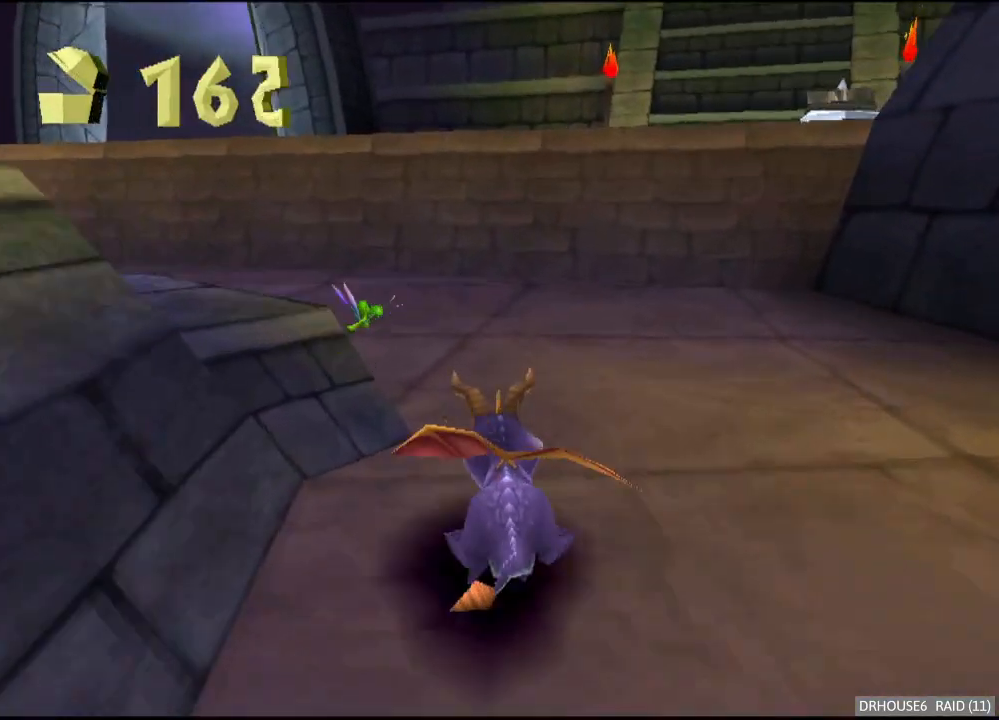
Gameplay with a controller (Xbox layout); each line is a JSON object with the inputs held at the frame after it. "events" lists button and stick changes between this image and that frame as [ms after this image, input, new state], when the widget could be followed in between.
{"buttons": ["X"], "left_stick": "right", "right_stick": "center", "events": [[400, "left_stick", "right"]]}
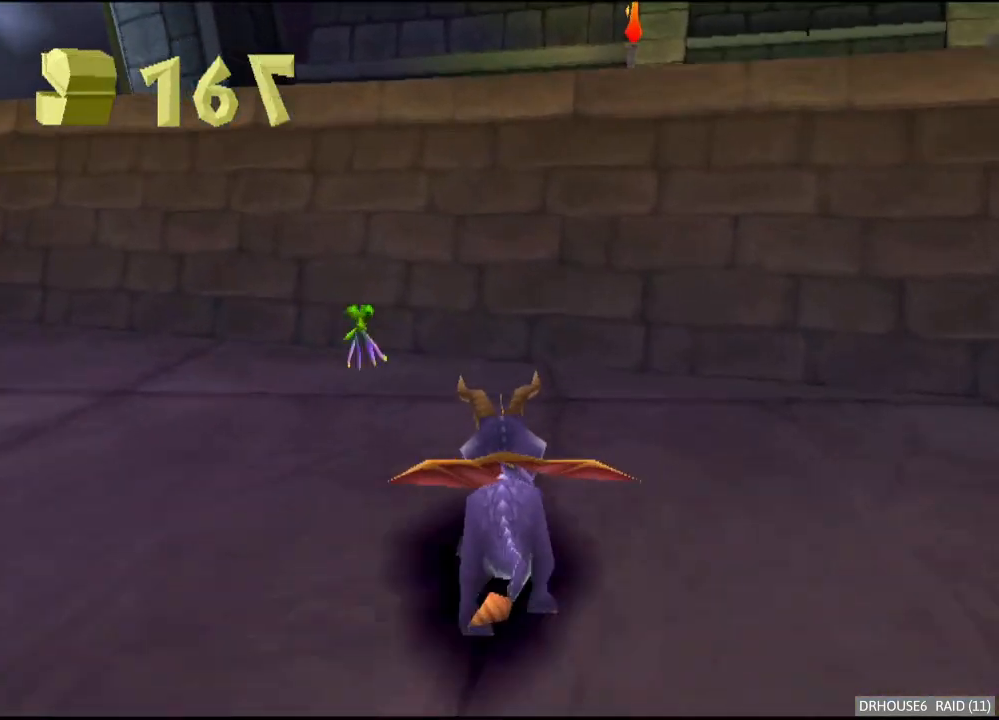
{"buttons": ["A"], "left_stick": "left", "right_stick": "center", "events": [[50, "X", "up"], [117, "A", "down"], [383, "left_stick", "up"], [467, "left_stick", "left"]]}
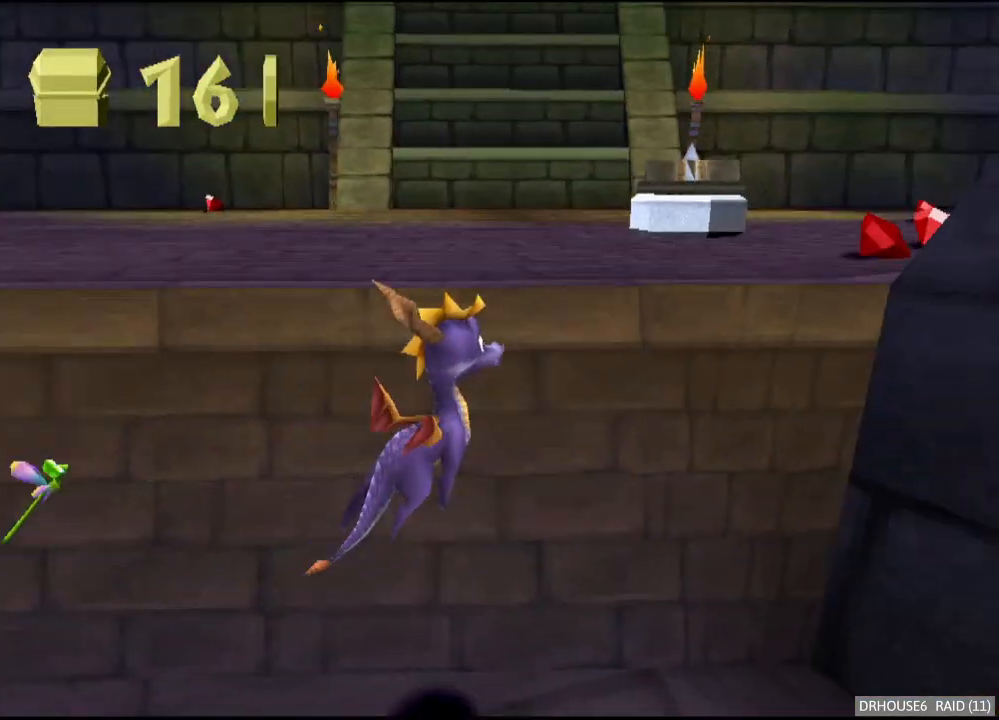
{"buttons": ["X"], "left_stick": "center", "right_stick": "center", "events": [[117, "A", "up"], [183, "X", "down"], [467, "left_stick", "center"]]}
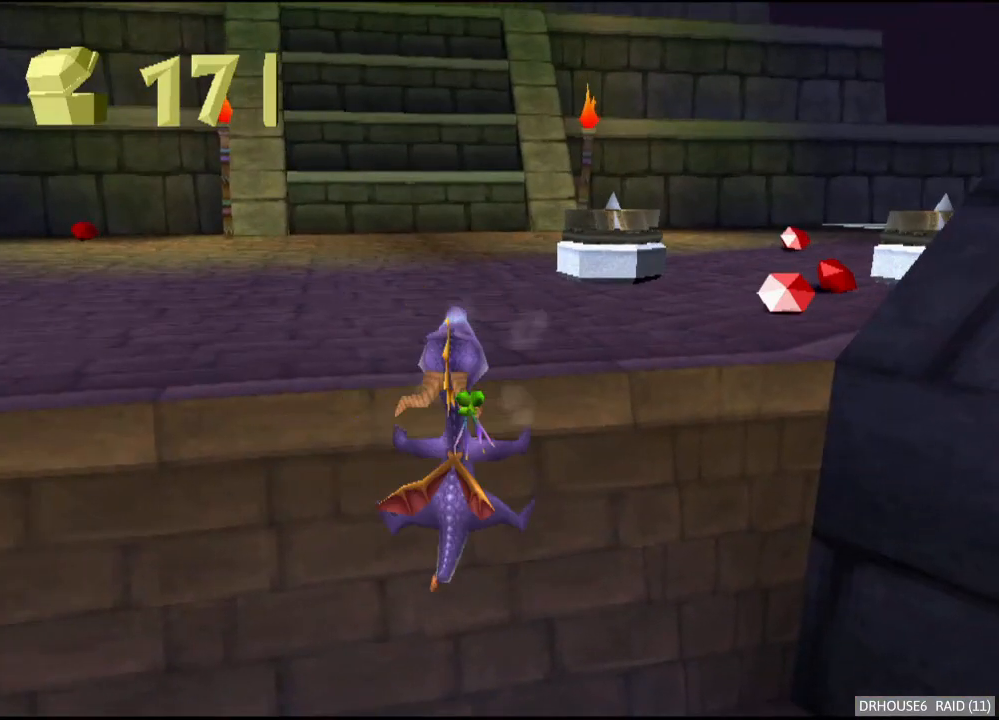
{"buttons": [], "left_stick": "up", "right_stick": "center", "events": [[67, "left_stick", "up-left"], [133, "left_stick", "up"], [167, "X", "up"]]}
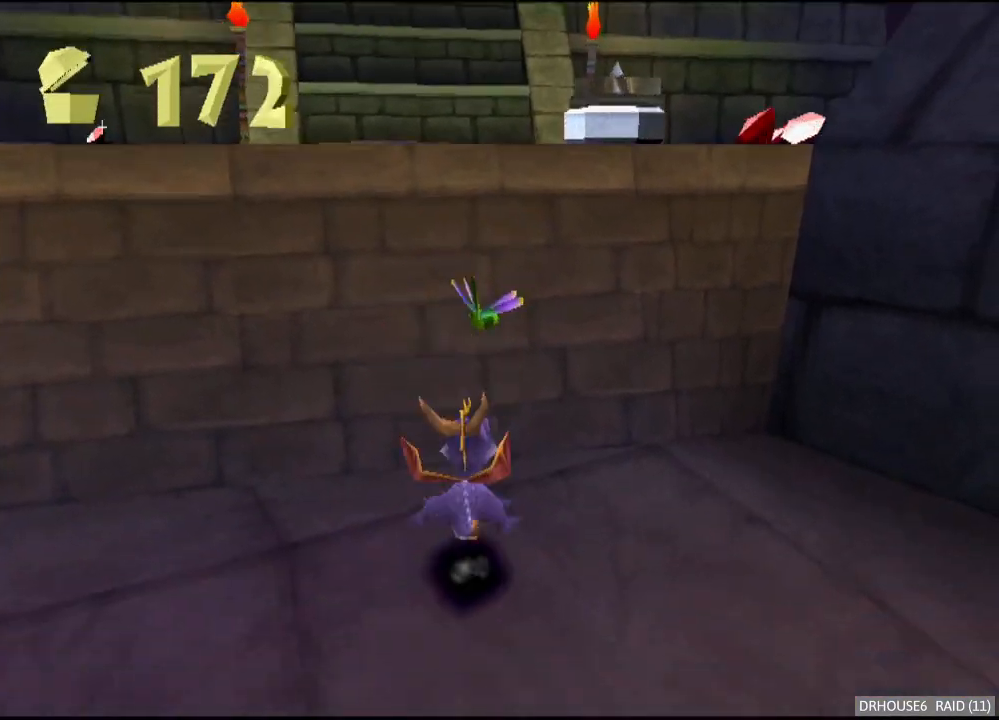
{"buttons": ["A"], "left_stick": "left", "right_stick": "center", "events": [[17, "A", "down"], [50, "left_stick", "up-right"], [450, "left_stick", "up-left"], [500, "left_stick", "left"]]}
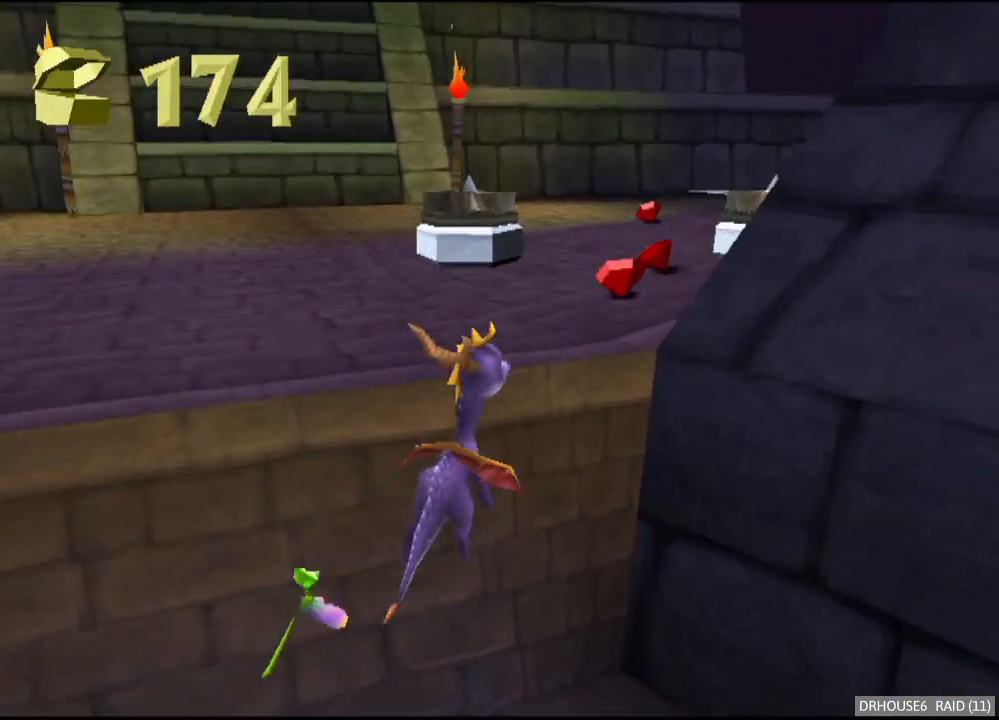
{"buttons": ["X"], "left_stick": "center", "right_stick": "center", "events": [[50, "A", "up"], [100, "X", "down"], [400, "left_stick", "center"]]}
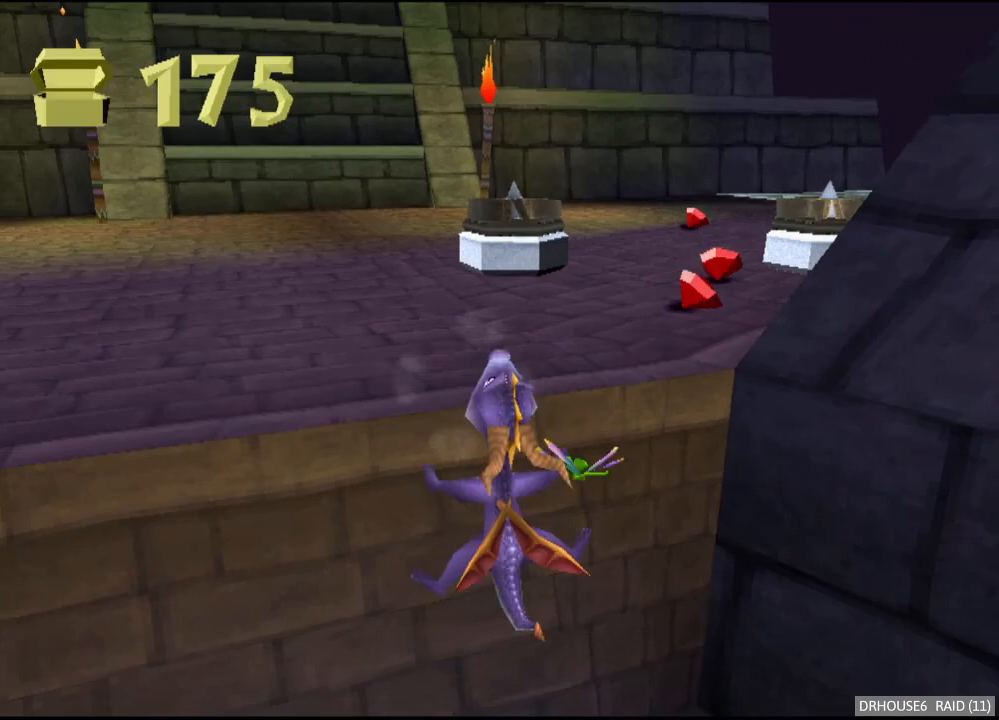
{"buttons": ["A"], "left_stick": "up-left", "right_stick": "center", "events": [[50, "left_stick", "up-left"], [133, "X", "up"], [483, "A", "down"]]}
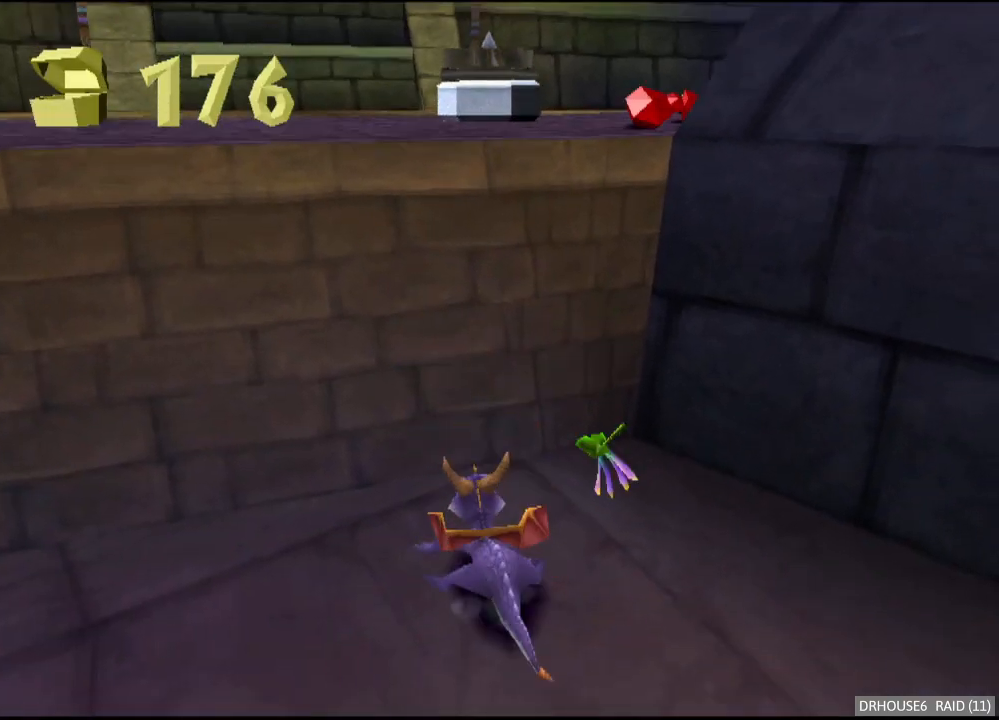
{"buttons": [], "left_stick": "up-right", "right_stick": "center", "events": [[167, "left_stick", "left"], [300, "left_stick", "center"], [417, "left_stick", "up-right"], [500, "A", "up"]]}
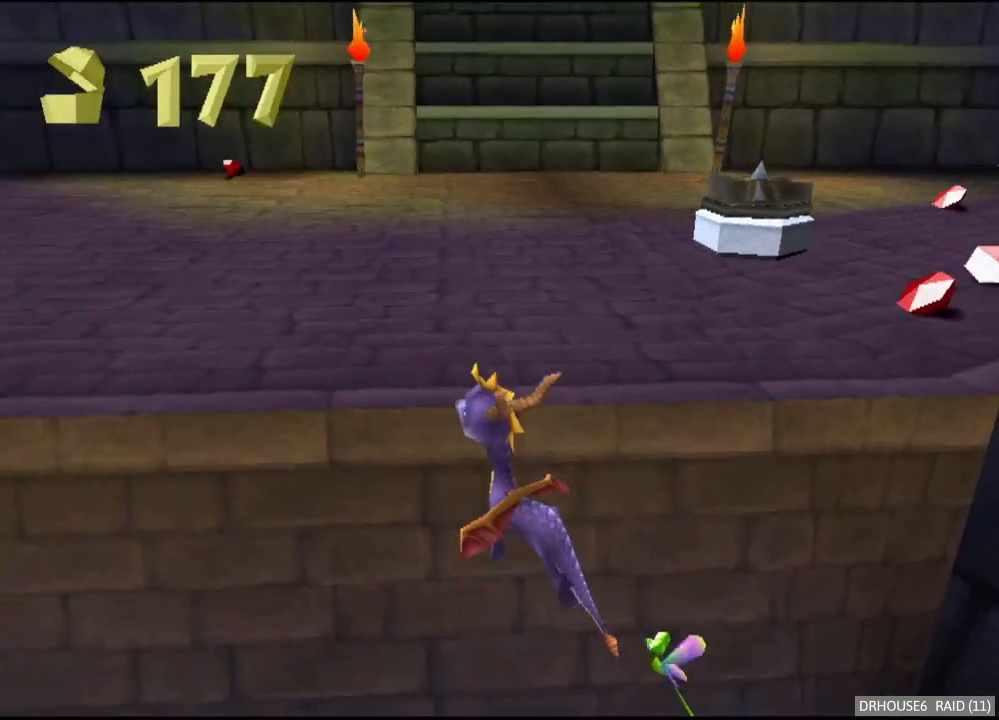
{"buttons": ["X"], "left_stick": "center", "right_stick": "center", "events": [[50, "X", "down"], [417, "left_stick", "center"]]}
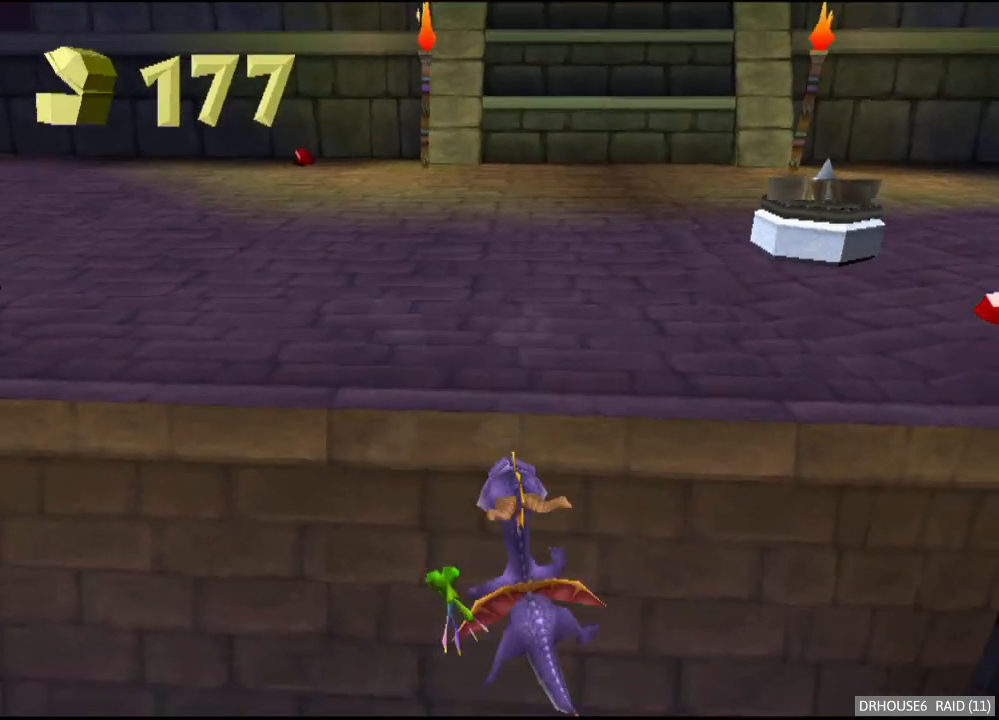
{"buttons": ["A"], "left_stick": "up-left", "right_stick": "center", "events": [[17, "left_stick", "up-left"], [67, "X", "up"], [383, "A", "down"]]}
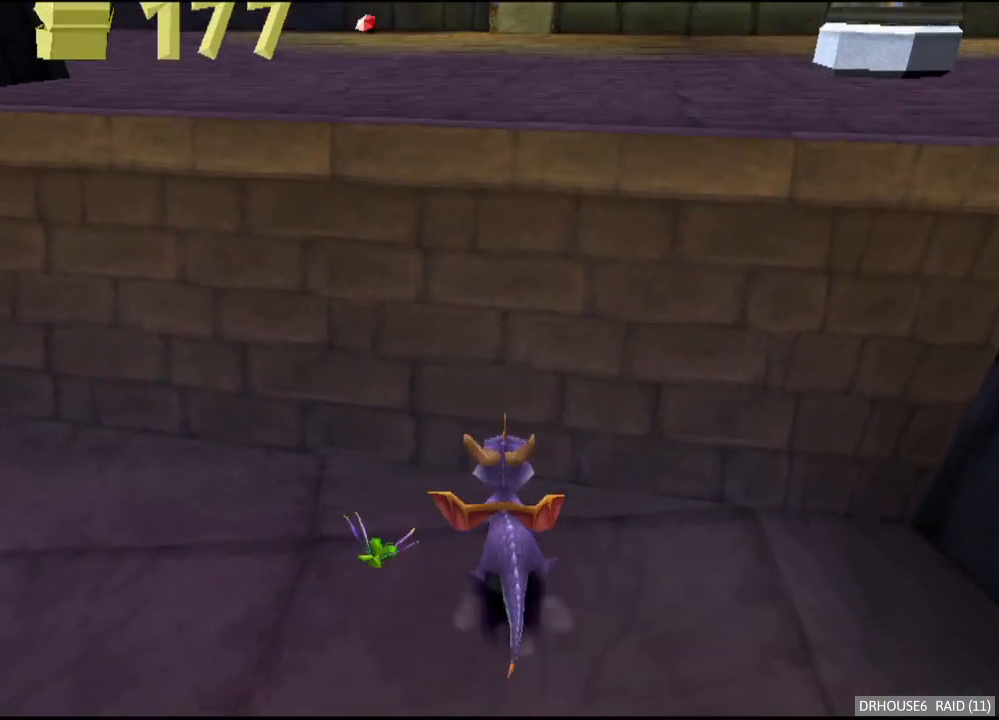
{"buttons": ["X"], "left_stick": "right", "right_stick": "center", "events": [[150, "left_stick", "center"], [333, "left_stick", "right"], [400, "A", "up"], [450, "X", "down"]]}
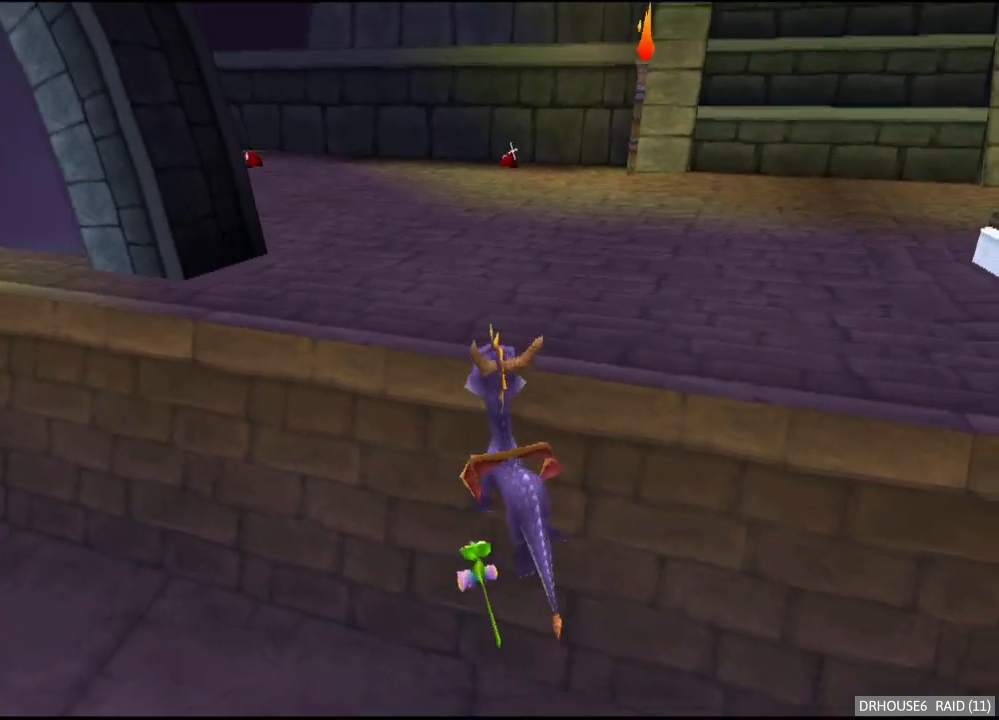
{"buttons": ["X"], "left_stick": "up", "right_stick": "center", "events": [[250, "left_stick", "center"], [383, "left_stick", "up"]]}
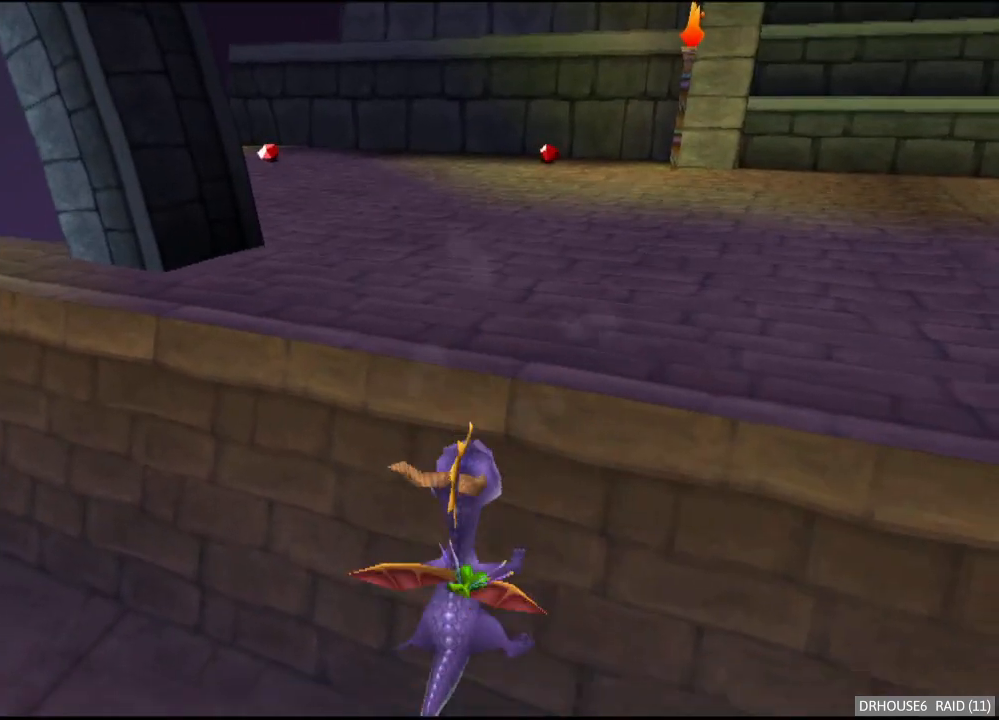
{"buttons": ["A"], "left_stick": "up-right", "right_stick": "center", "events": [[33, "X", "up"], [267, "left_stick", "up-right"], [367, "A", "down"]]}
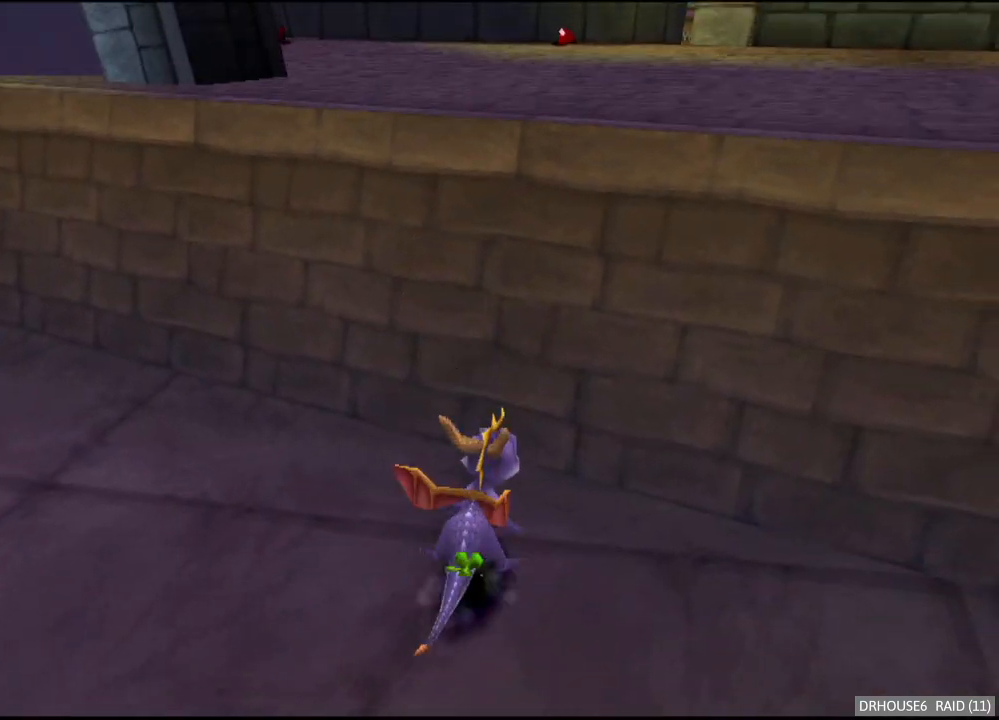
{"buttons": ["X"], "left_stick": "left", "right_stick": "center", "events": [[283, "left_stick", "up-left"], [333, "A", "up"], [350, "left_stick", "left"], [383, "X", "down"]]}
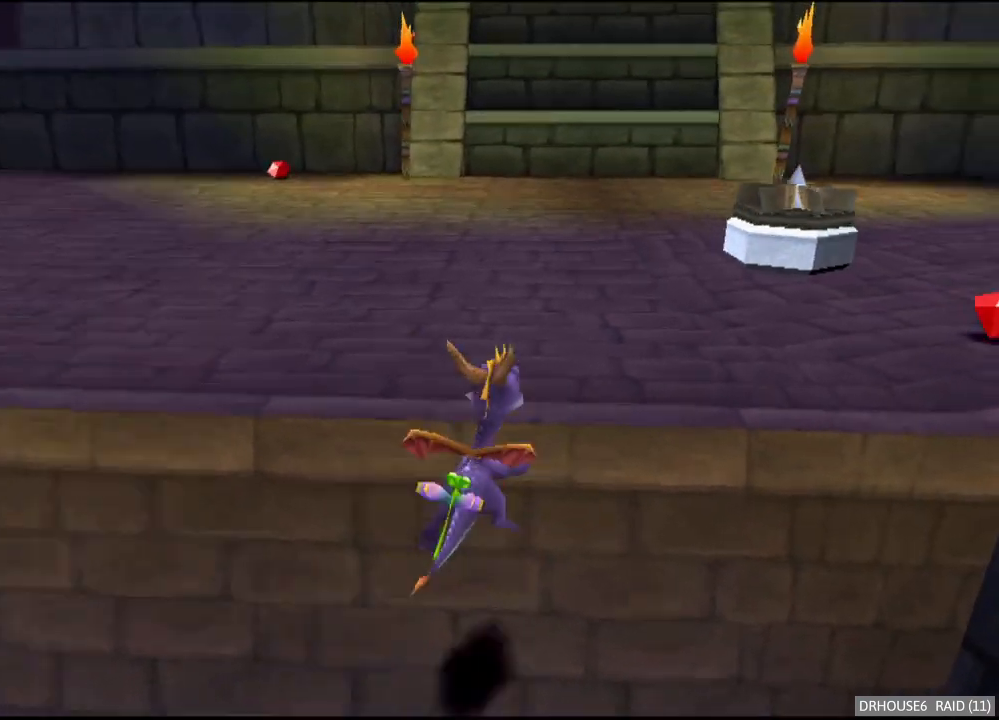
{"buttons": ["A", "X"], "left_stick": "left", "right_stick": "center", "events": [[167, "left_stick", "center"], [300, "left_stick", "left"], [500, "A", "down"]]}
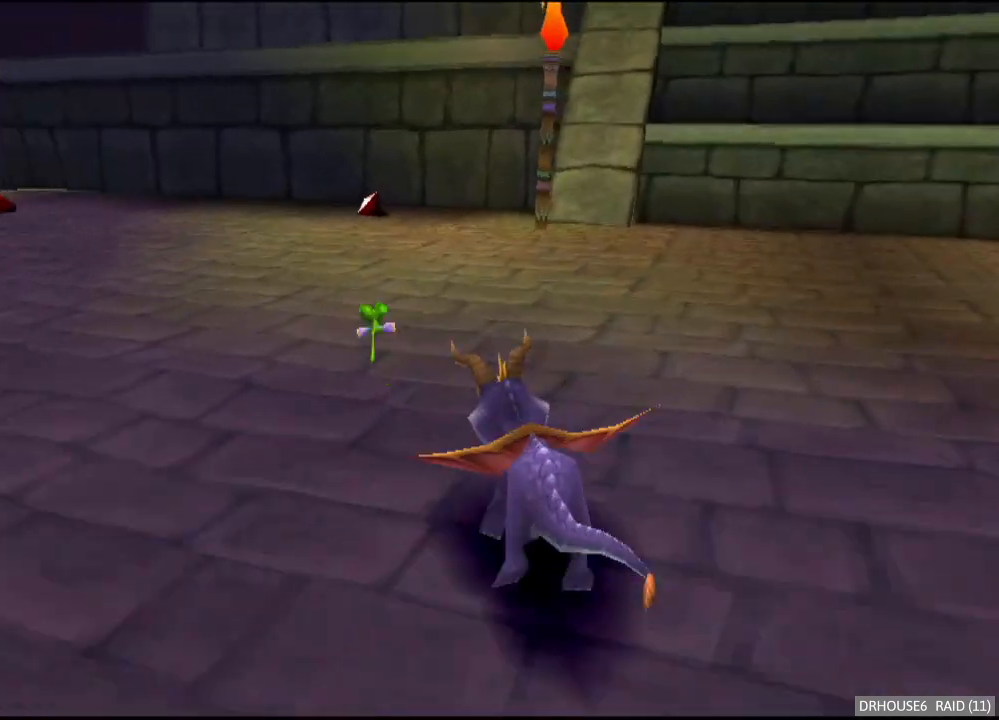
{"buttons": ["X"], "left_stick": "right", "right_stick": "center", "events": [[133, "A", "up"], [300, "left_stick", "center"], [500, "left_stick", "right"]]}
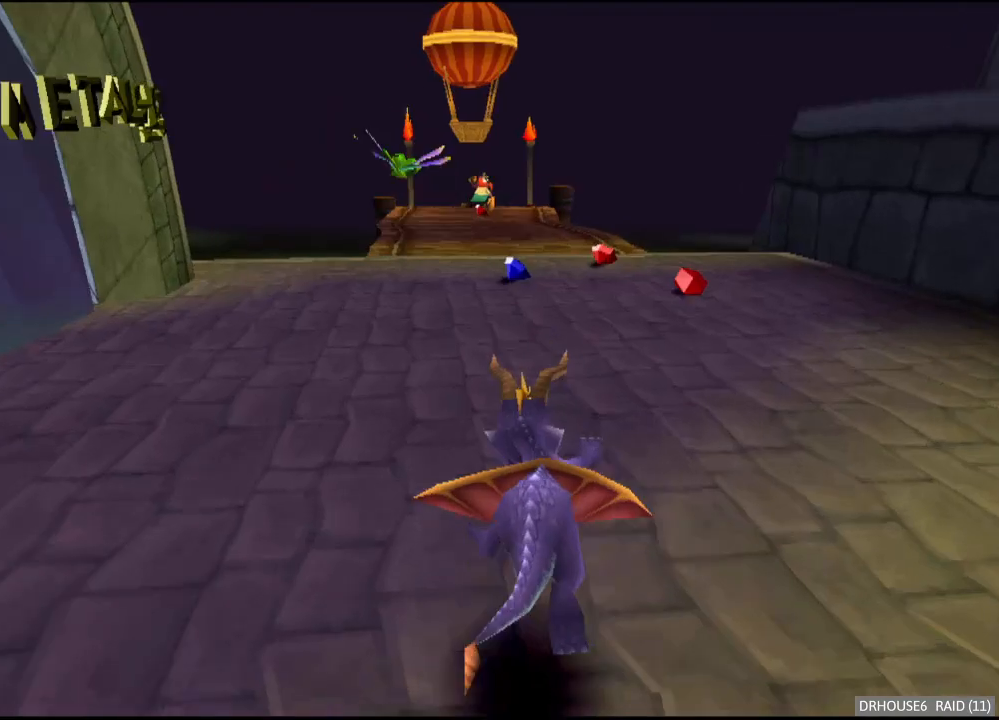
{"buttons": ["X"], "left_stick": "left", "right_stick": "center", "events": [[117, "left_stick", "center"], [367, "left_stick", "left"]]}
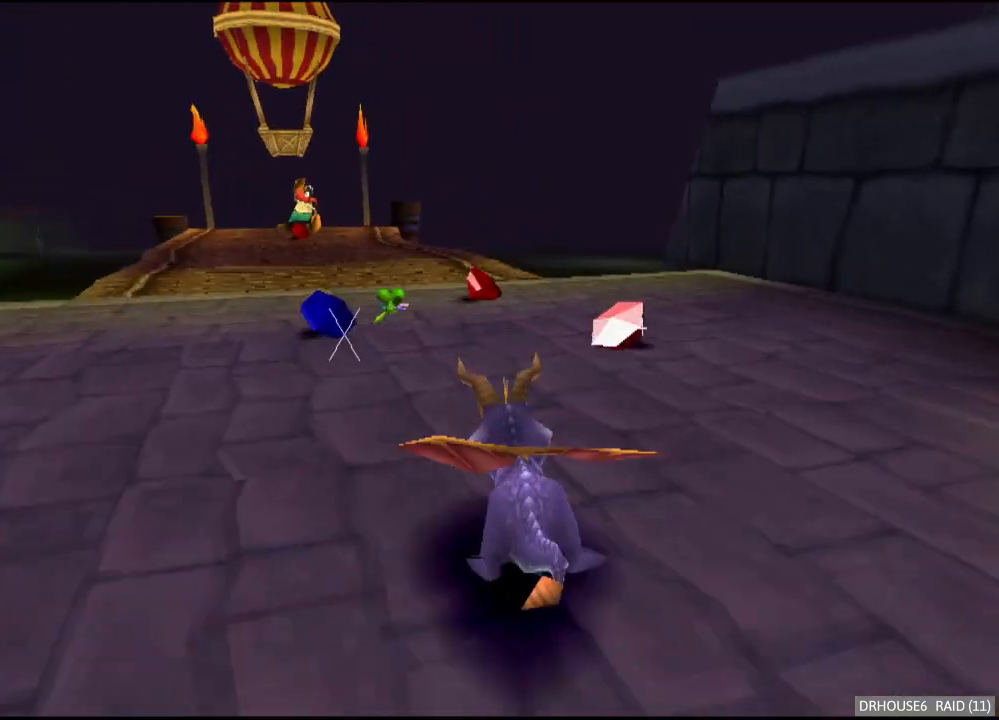
{"buttons": ["X"], "left_stick": "left", "right_stick": "center", "events": [[50, "left_stick", "center"], [500, "left_stick", "left"]]}
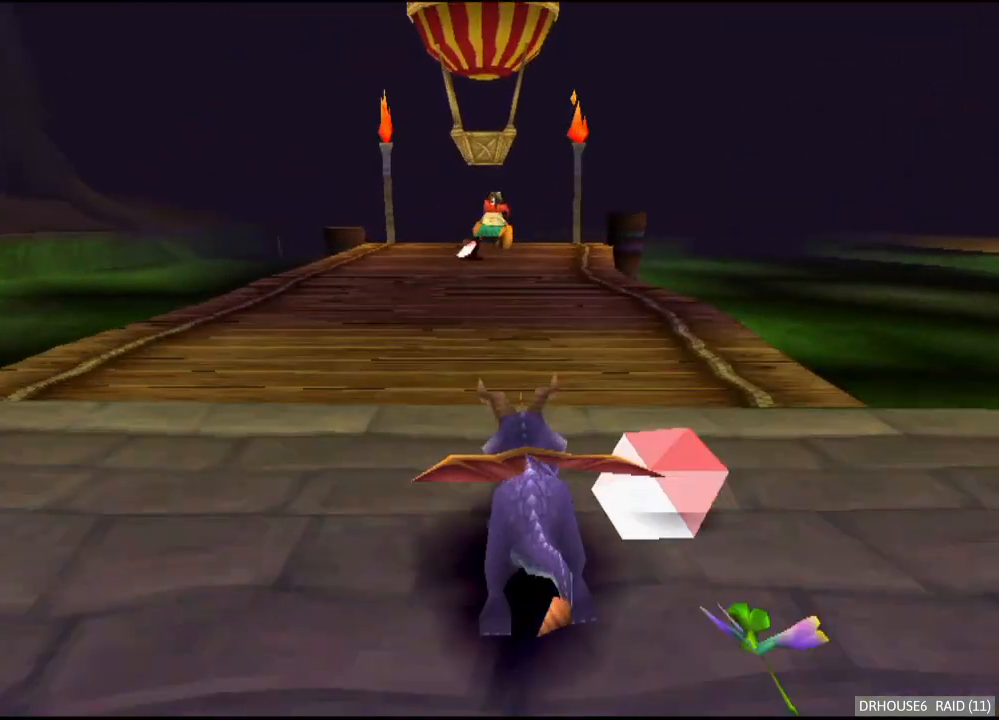
{"buttons": ["X"], "left_stick": "center", "right_stick": "center", "events": [[67, "left_stick", "center"]]}
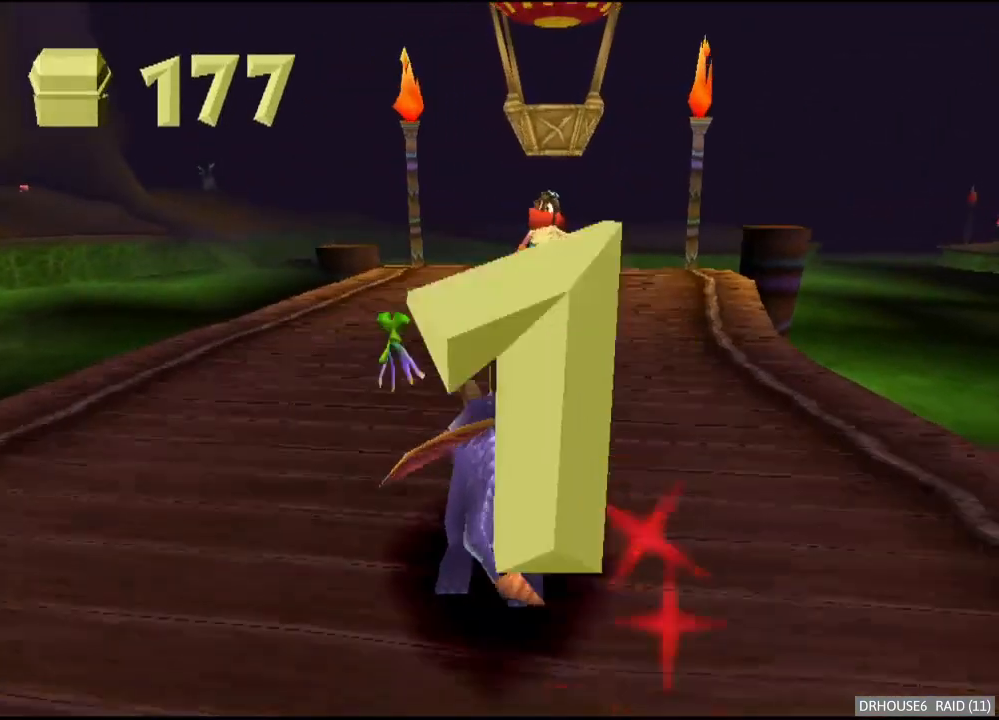
{"buttons": ["X"], "left_stick": "center", "right_stick": "center", "events": [[383, "left_stick", "right"], [483, "left_stick", "center"]]}
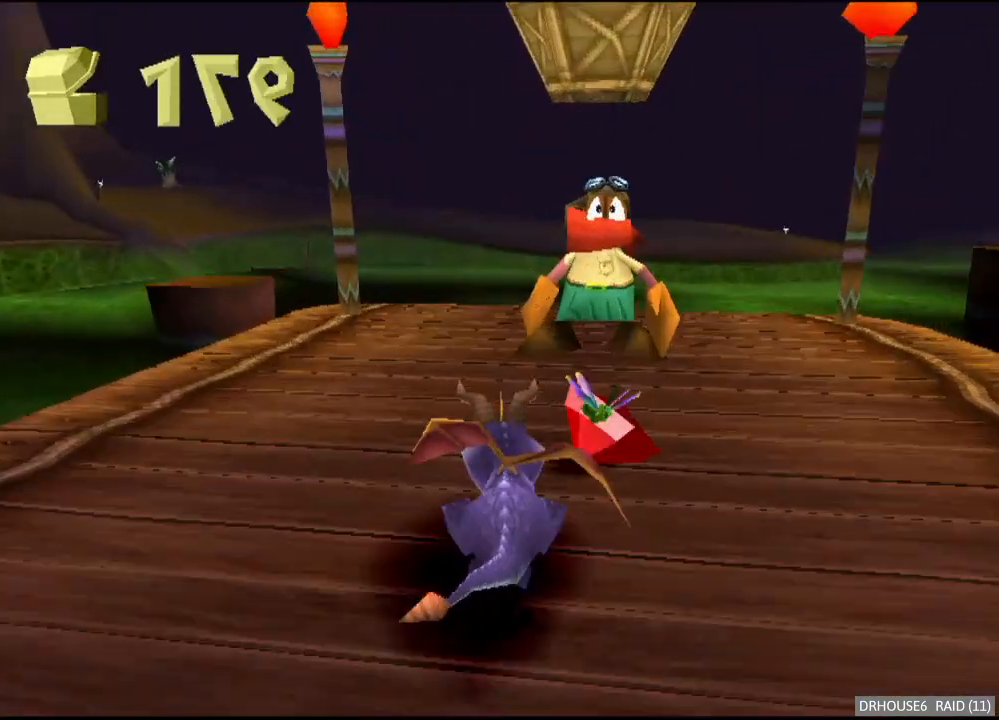
{"buttons": [], "left_stick": "center", "right_stick": "center", "events": [[317, "X", "up"]]}
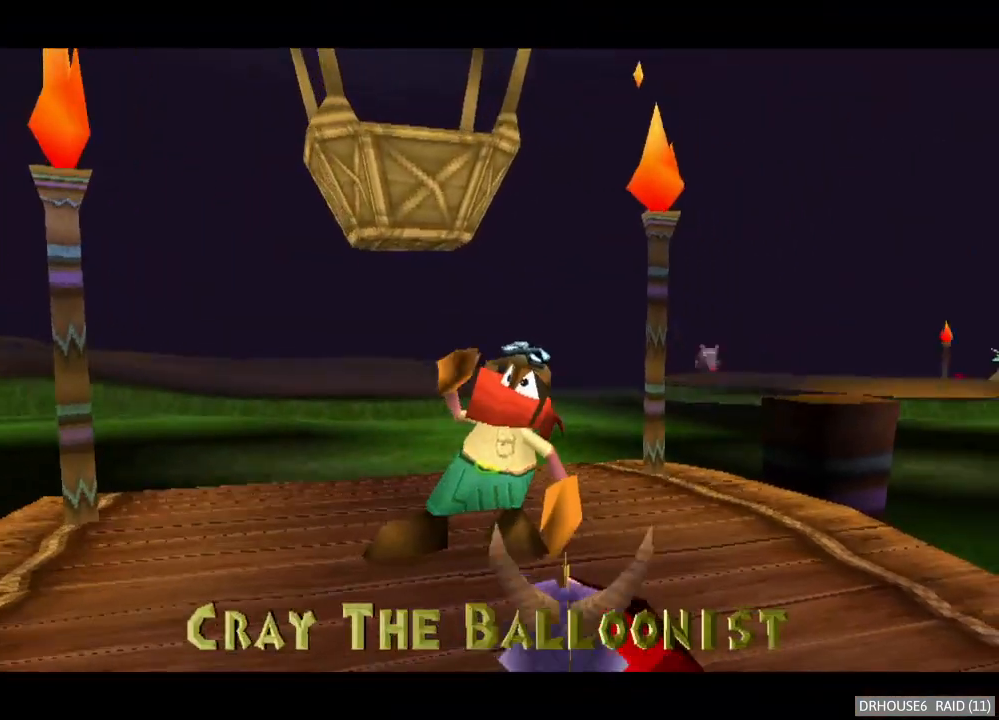
{"buttons": ["A"], "left_stick": "center", "right_stick": "center", "events": [[183, "A", "down"], [300, "A", "up"], [300, "DPAD_UP", "down"], [417, "DPAD_UP", "up"], [433, "A", "down"]]}
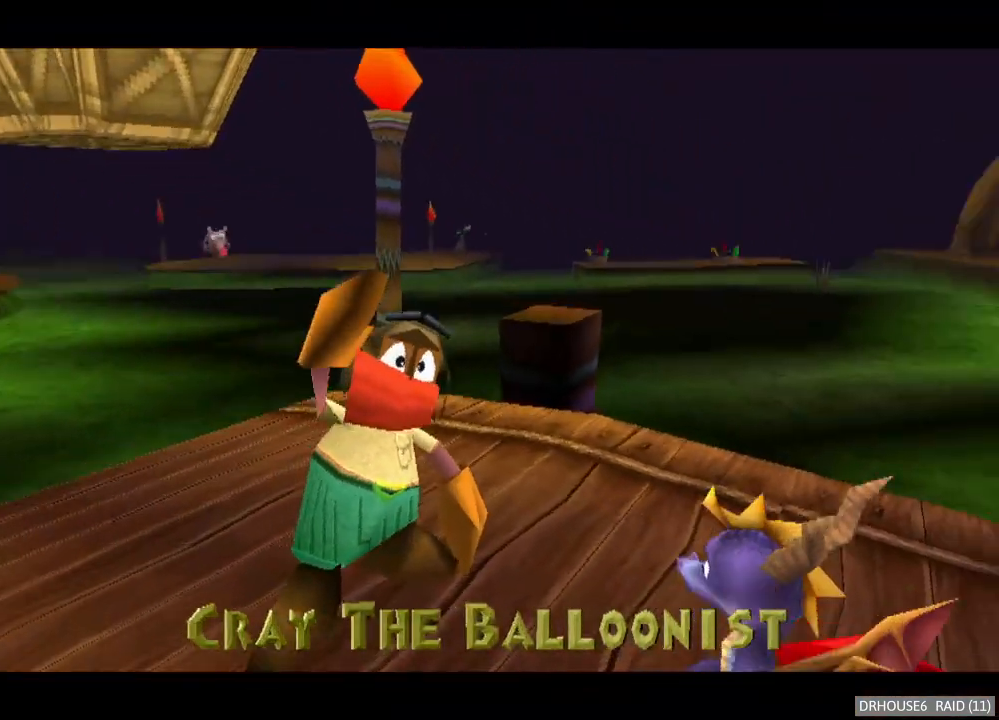
{"buttons": ["DPAD_UP"], "left_stick": "center", "right_stick": "center", "events": [[33, "DPAD_UP", "down"], [50, "A", "up"], [133, "A", "down"], [150, "DPAD_UP", "up"], [250, "A", "up"], [250, "DPAD_UP", "down"], [350, "A", "down"], [350, "DPAD_UP", "up"], [450, "DPAD_UP", "down"], [467, "A", "up"]]}
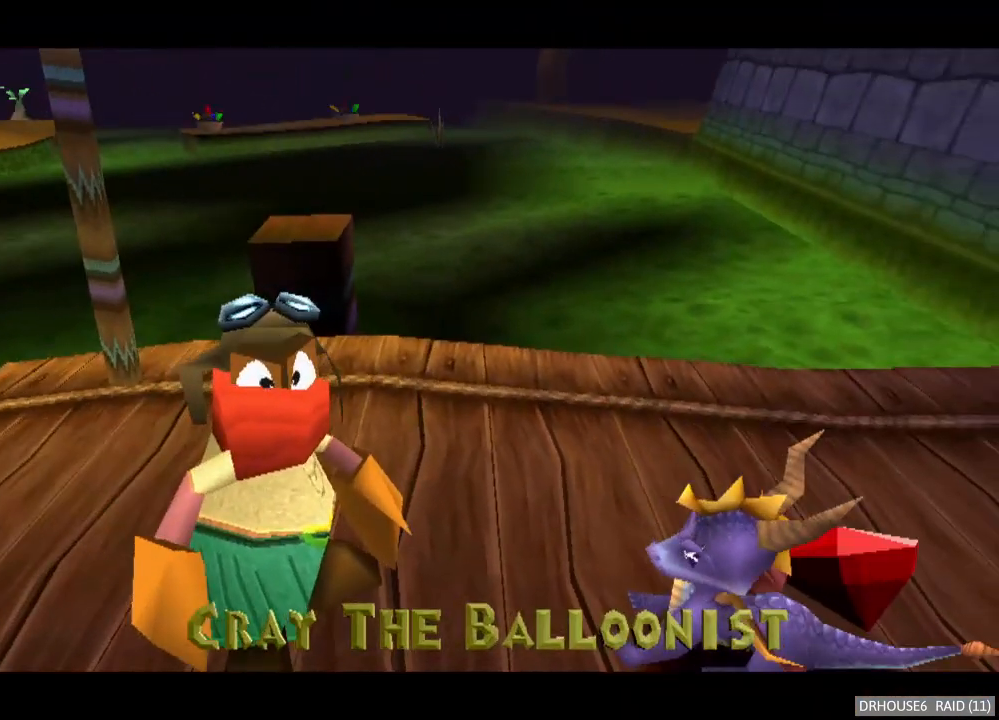
{"buttons": ["DPAD_UP"], "left_stick": "center", "right_stick": "center", "events": [[67, "A", "down"], [67, "DPAD_UP", "up"], [167, "DPAD_UP", "down"], [183, "A", "up"], [283, "A", "down"], [283, "DPAD_UP", "up"], [383, "DPAD_UP", "down"], [400, "A", "up"]]}
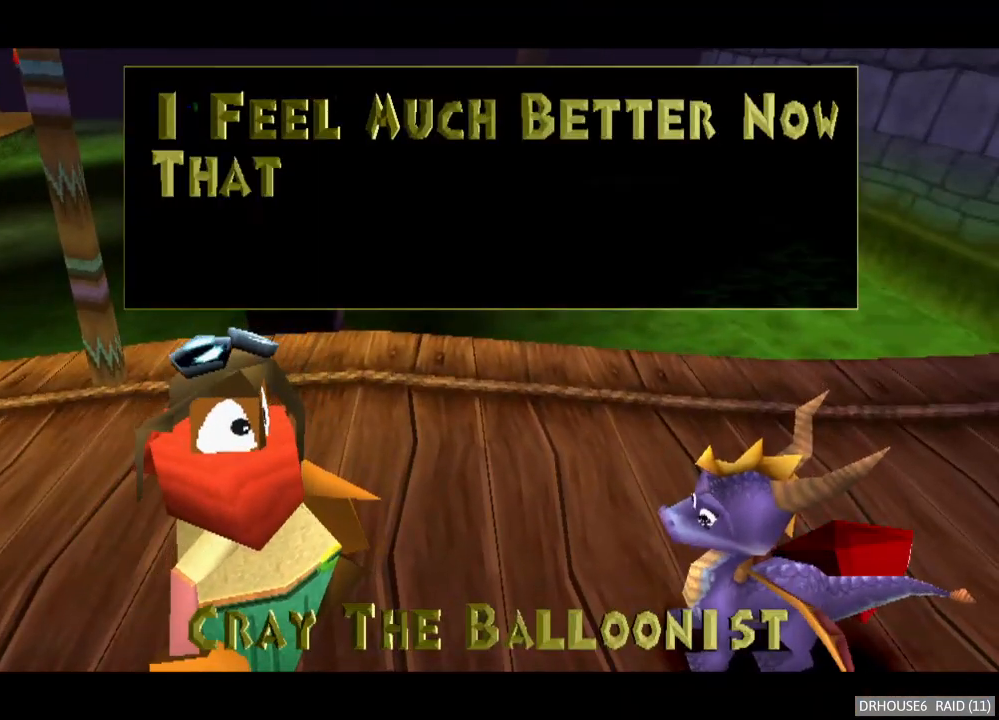
{"buttons": ["DPAD_UP"], "left_stick": "center", "right_stick": "center", "events": [[17, "A", "down"], [117, "A", "up"], [217, "DPAD_UP", "up"], [283, "A", "down"], [283, "DPAD_UP", "down"], [383, "A", "up"], [400, "DPAD_UP", "up"], [483, "DPAD_UP", "down"]]}
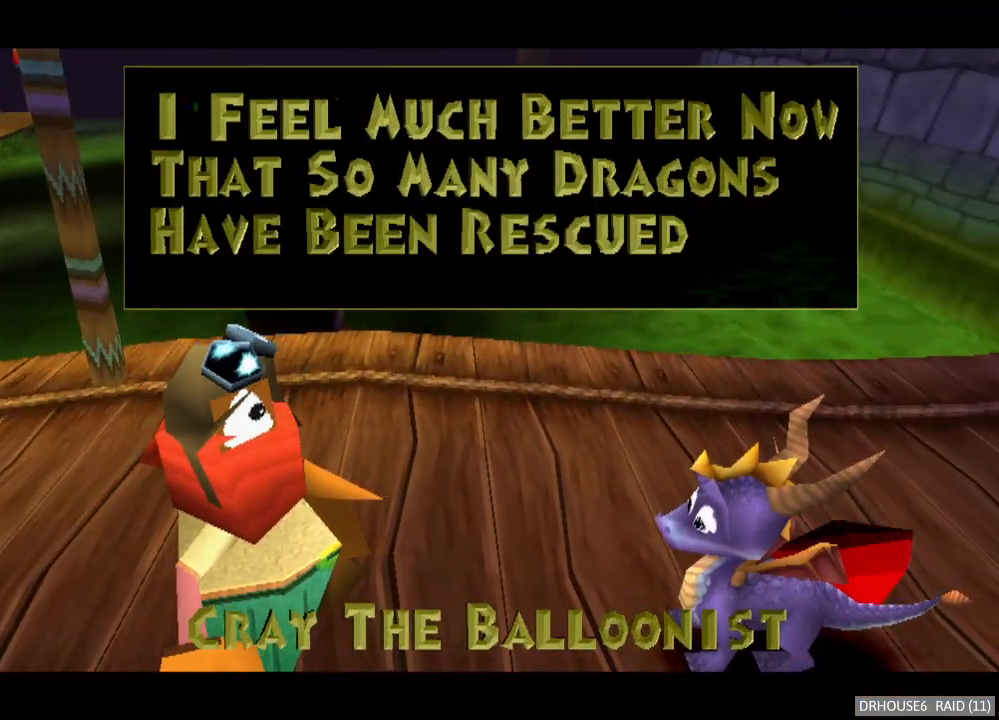
{"buttons": ["A"], "left_stick": "center", "right_stick": "center", "events": [[67, "A", "down"], [67, "DPAD_UP", "up"], [167, "DPAD_UP", "down"], [200, "A", "up"], [283, "DPAD_UP", "up"], [300, "A", "down"], [383, "DPAD_UP", "down"], [417, "A", "up"], [500, "A", "down"], [500, "DPAD_UP", "up"]]}
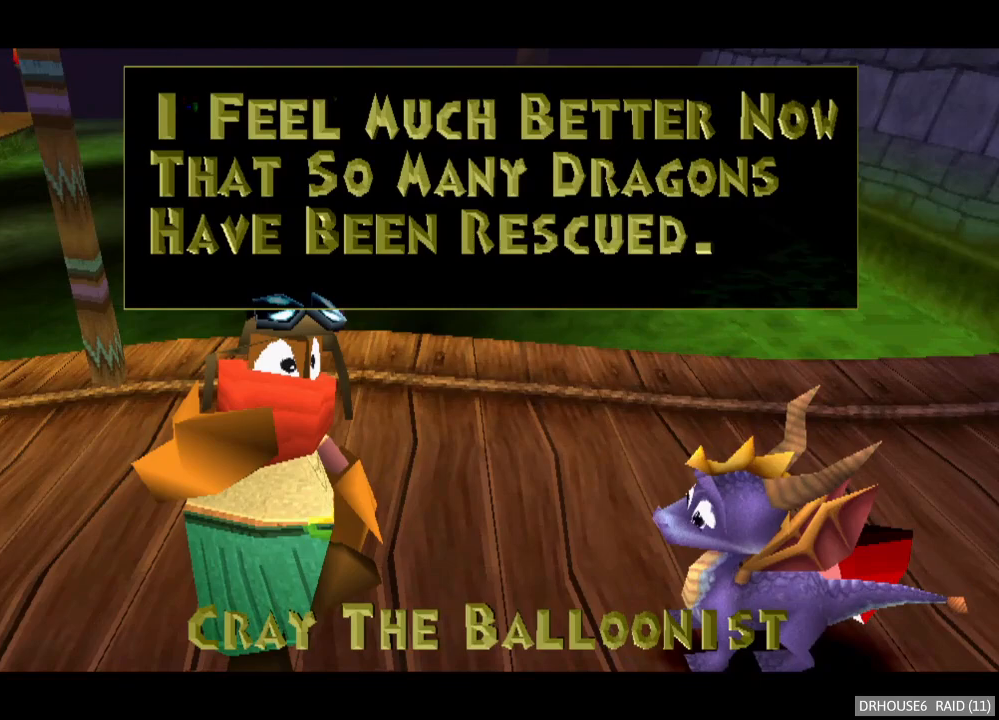
{"buttons": ["A"], "left_stick": "center", "right_stick": "center", "events": [[133, "DPAD_UP", "down"], [150, "A", "up"], [283, "A", "down"], [283, "DPAD_UP", "up"], [383, "A", "up"], [383, "DPAD_UP", "down"], [483, "DPAD_UP", "up"], [500, "A", "down"]]}
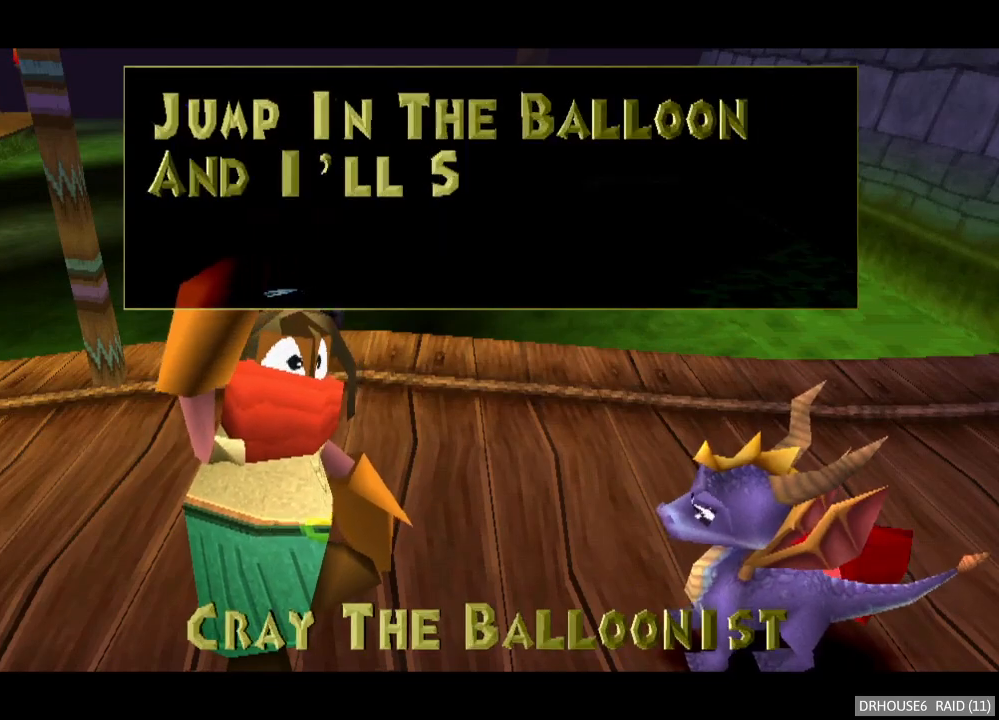
{"buttons": ["A"], "left_stick": "center", "right_stick": "center", "events": [[100, "DPAD_UP", "down"], [117, "A", "up"], [200, "DPAD_UP", "up"], [217, "A", "down"], [350, "A", "up"], [350, "DPAD_UP", "down"], [467, "A", "down"], [467, "DPAD_UP", "up"]]}
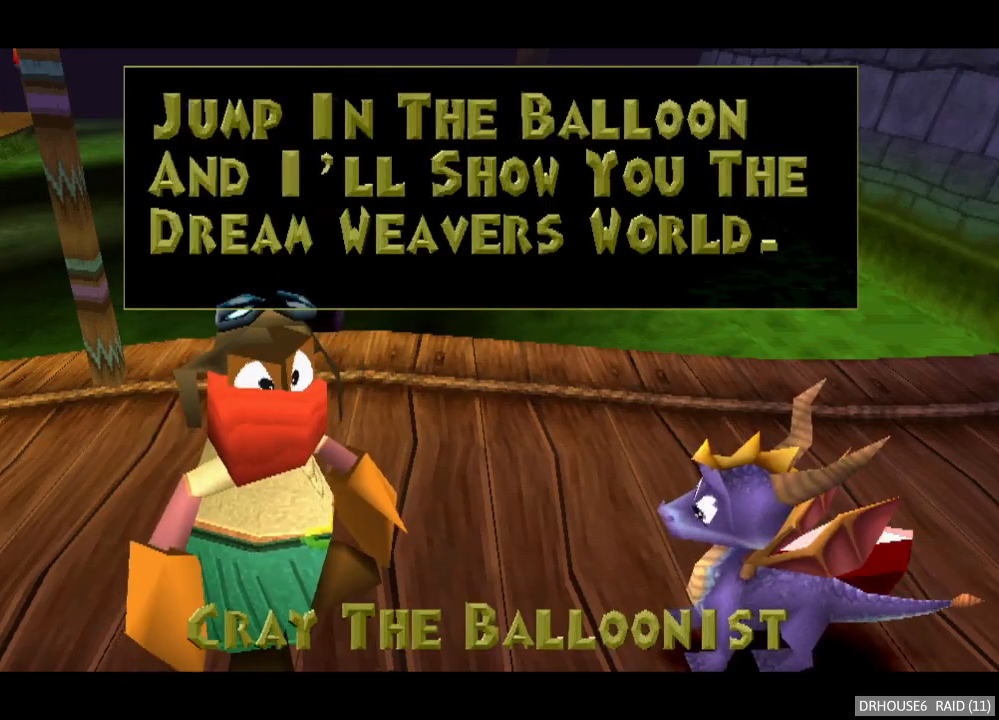
{"buttons": ["A", "DPAD_UP"], "left_stick": "center", "right_stick": "center", "events": [[67, "DPAD_UP", "down"], [83, "A", "up"], [183, "A", "down"], [183, "DPAD_UP", "up"], [267, "DPAD_UP", "down"], [317, "A", "up"], [383, "DPAD_UP", "up"], [400, "A", "down"], [500, "DPAD_UP", "down"]]}
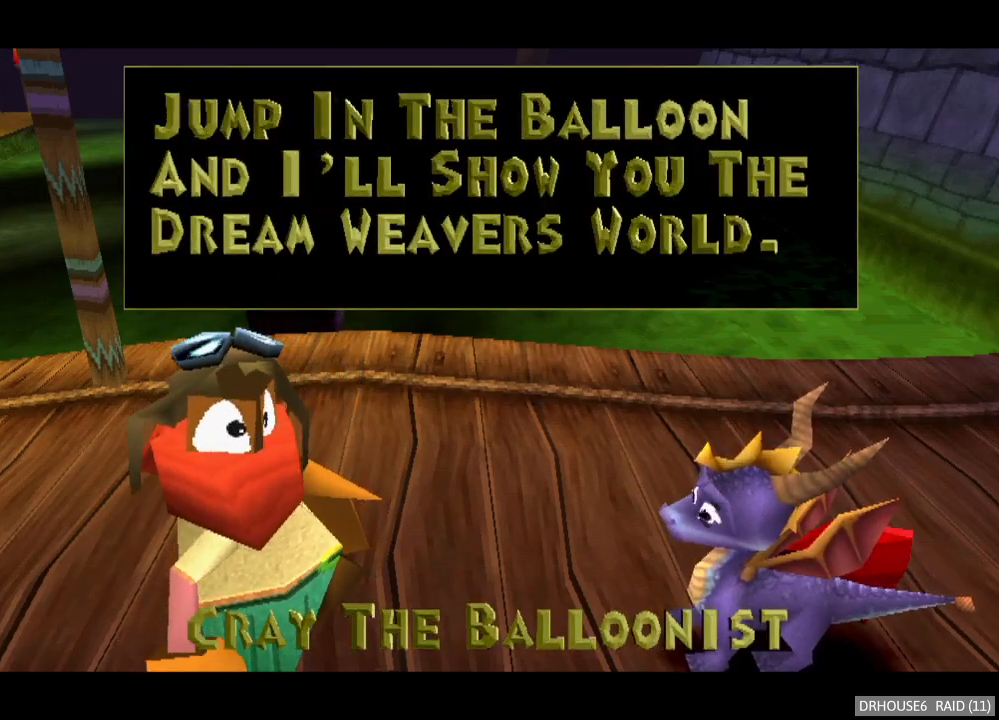
{"buttons": [], "left_stick": "center", "right_stick": "center", "events": [[33, "A", "up"], [117, "DPAD_UP", "up"], [133, "A", "down"], [183, "DPAD_UP", "down"], [250, "A", "up"], [283, "DPAD_UP", "up"]]}